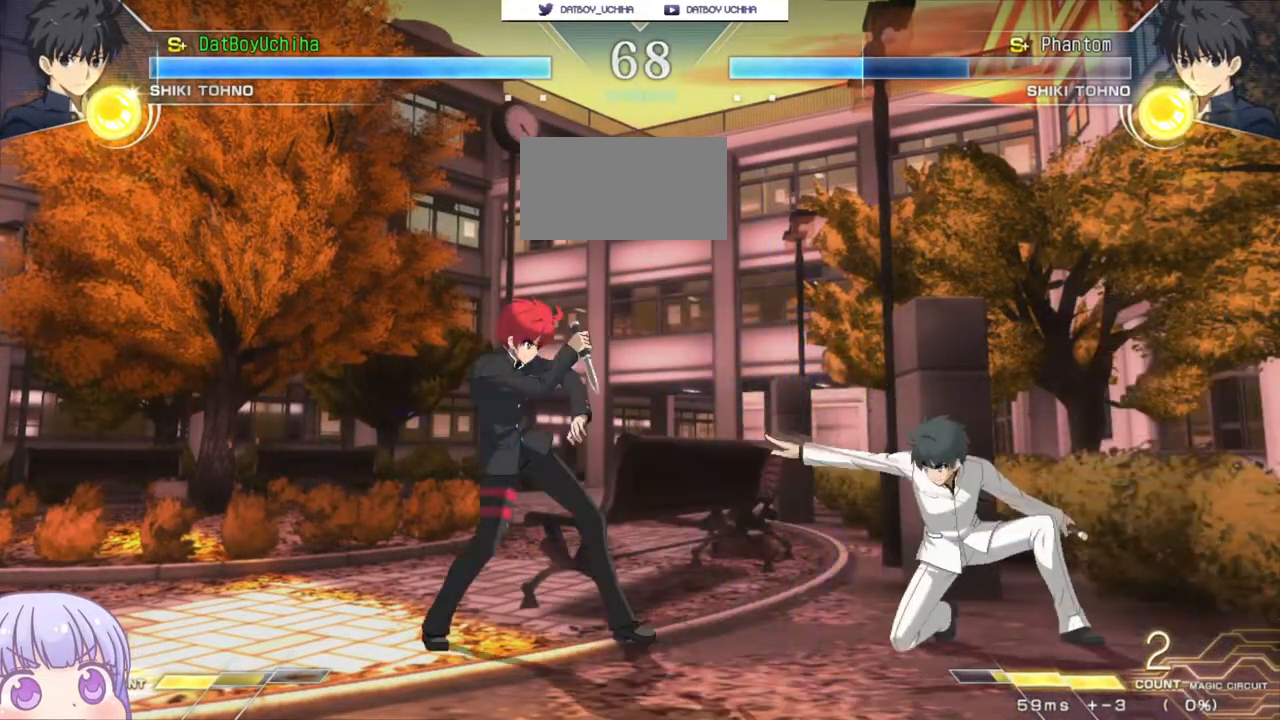
Gameplay with a controller (arcade stick); each line is a JSON object with the inputs held at the frame after it (dt_ms = milliseconds from this image to that frame). "events" lists button and stick changes between this image and that frame as [ms after this image, input, new state], when the widget could be followed in between. Not read: L3 R3.
{"dt_ms": 500, "buttons": [], "left_stick": "down-left", "events": [[50, "left_stick", "down-left"]]}
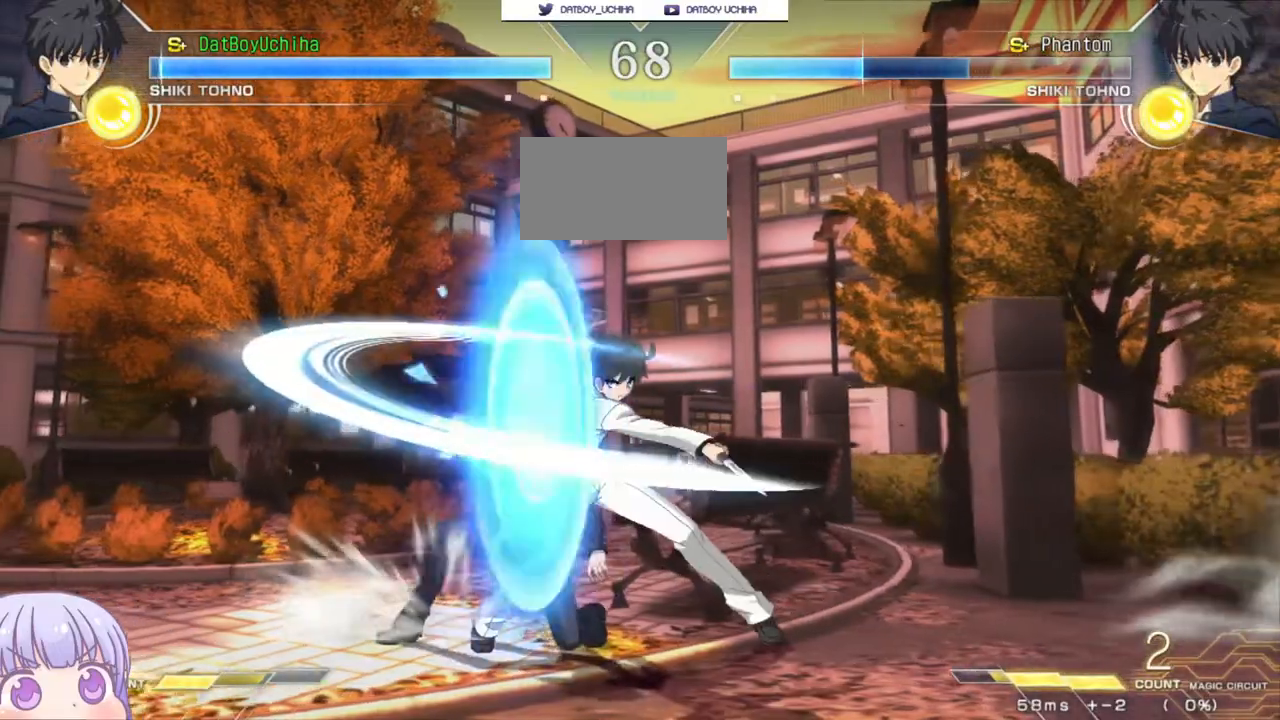
{"dt_ms": 500, "buttons": [], "left_stick": "down-left", "events": []}
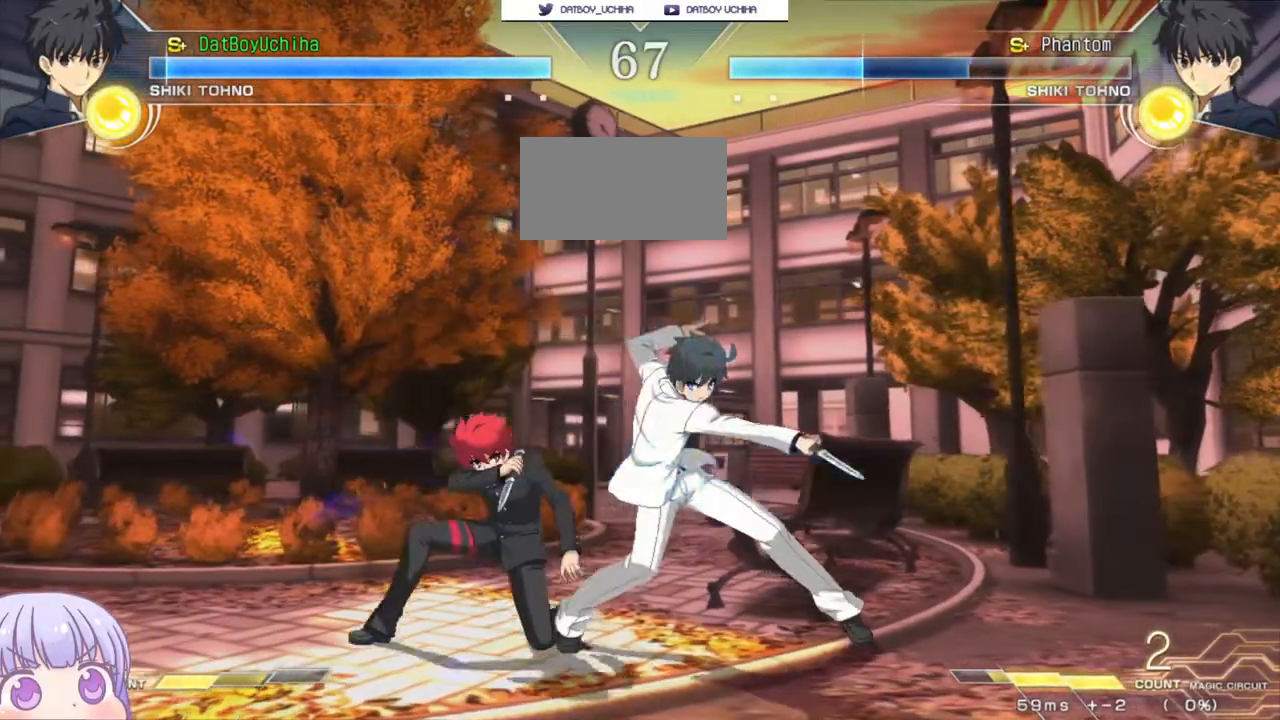
{"dt_ms": 500, "buttons": [], "left_stick": "down-left", "events": []}
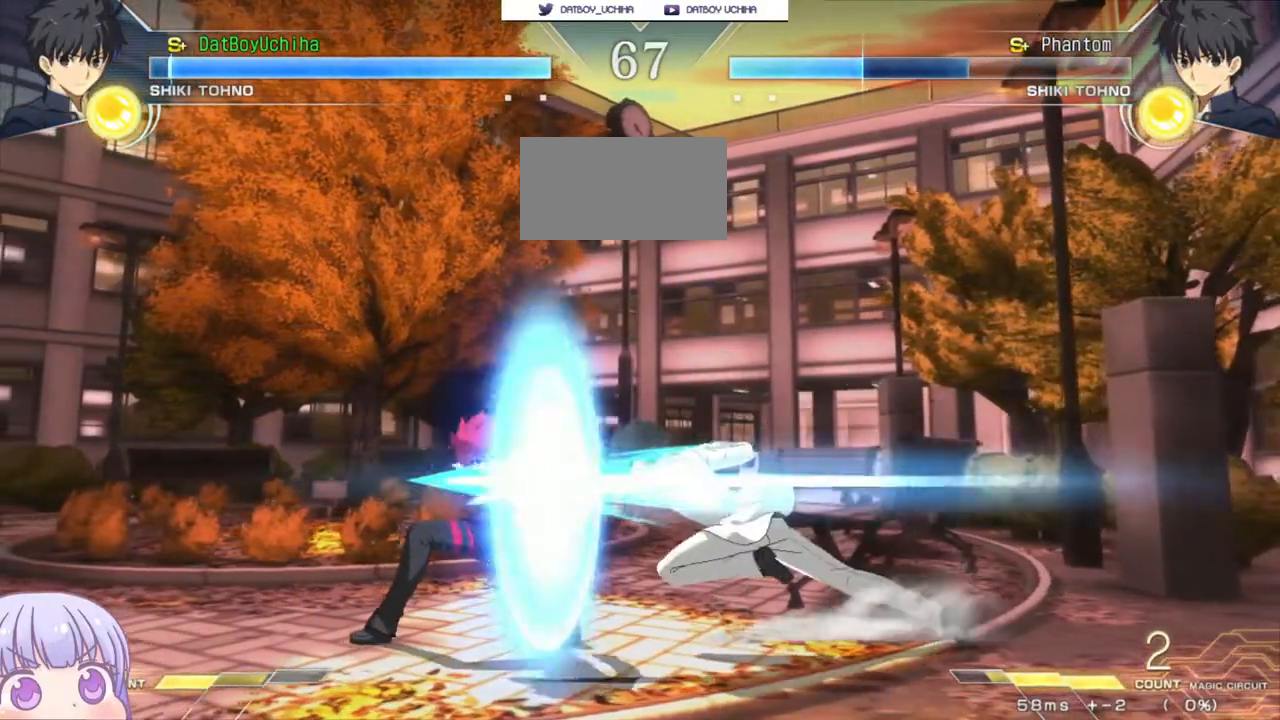
{"dt_ms": 500, "buttons": [], "left_stick": "down-left", "events": []}
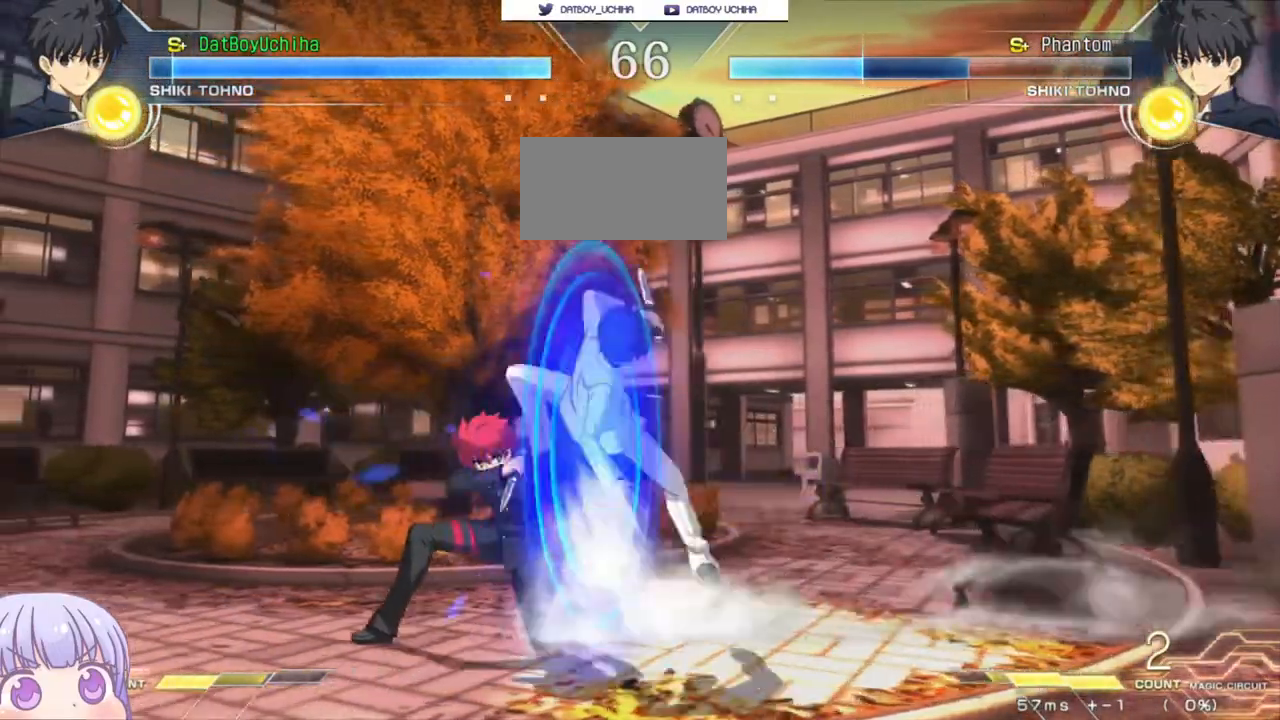
{"dt_ms": 1000, "buttons": ["CROSS"], "left_stick": "center"}
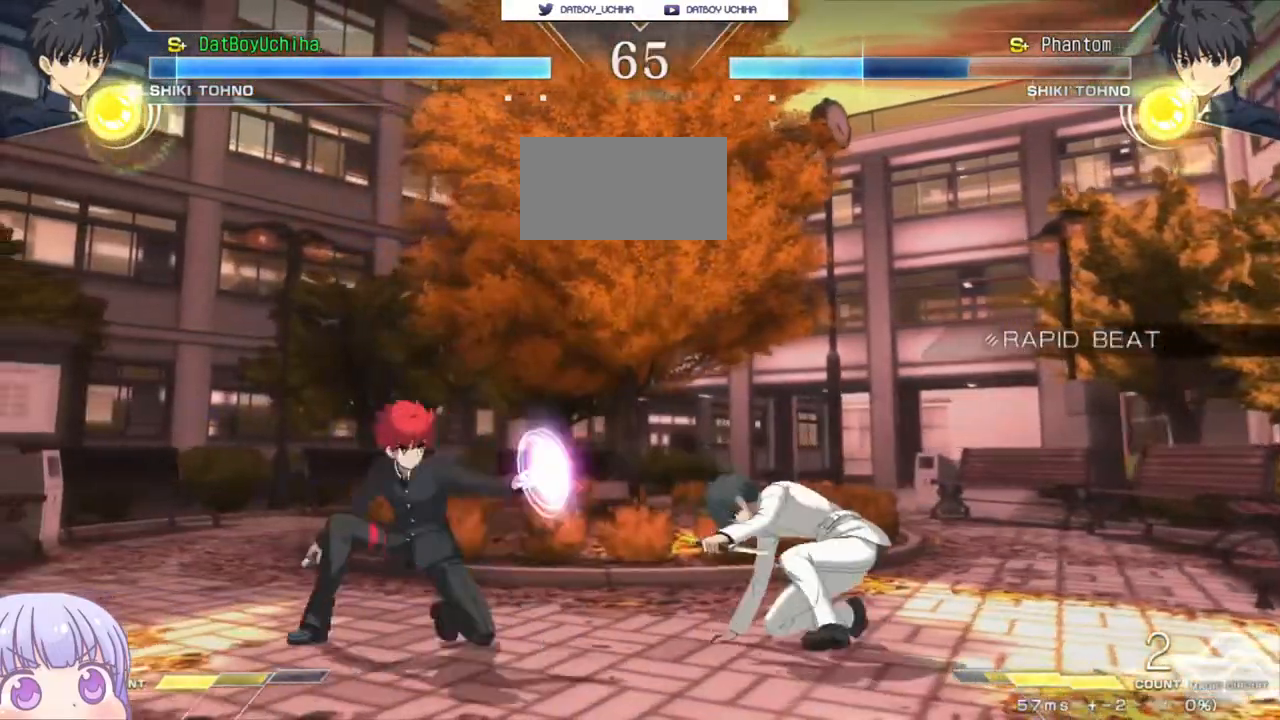
{"dt_ms": 500, "buttons": [], "left_stick": "down-left", "events": [[67, "CROSS", "up"], [67, "left_stick", "down-left"]]}
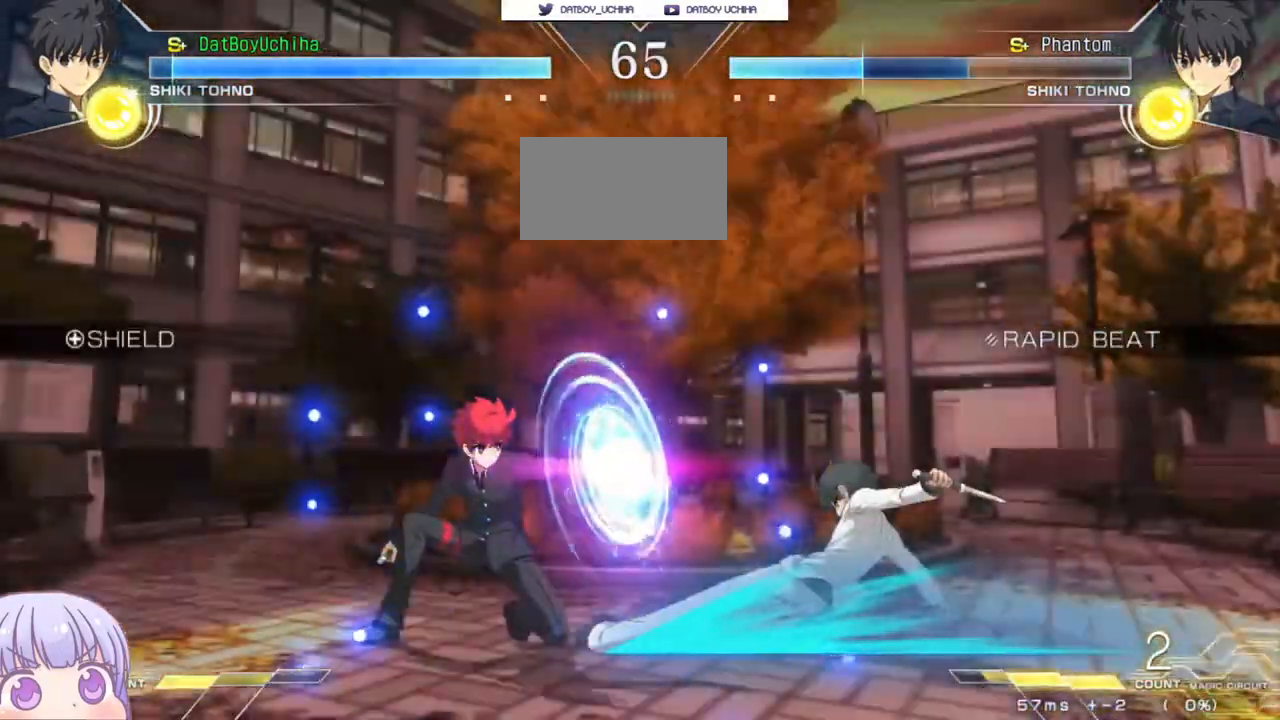
{"dt_ms": 500, "buttons": [], "left_stick": "center", "events": [[317, "left_stick", "center"], [333, "SQUARE", "down"], [383, "SQUARE", "up"]]}
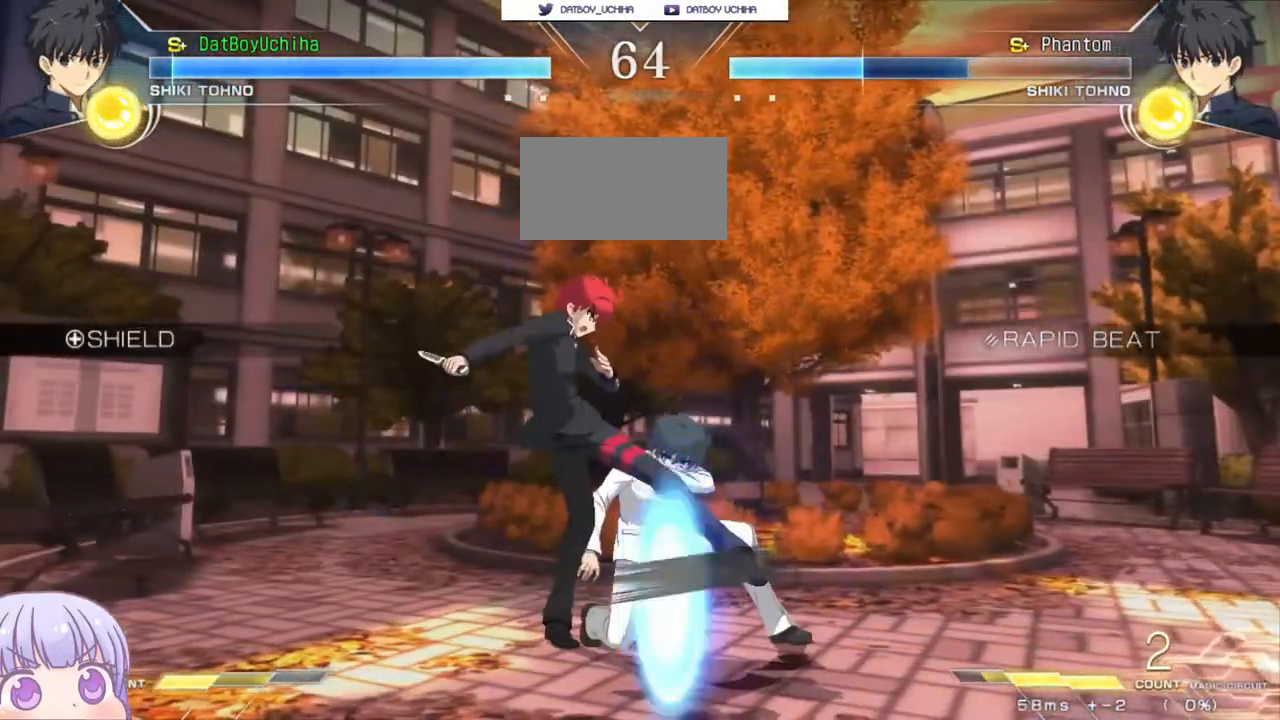
{"dt_ms": 500, "buttons": [], "left_stick": "down-left", "events": [[300, "left_stick", "down-left"], [383, "TRIANGLE", "down"], [433, "TRIANGLE", "up"]]}
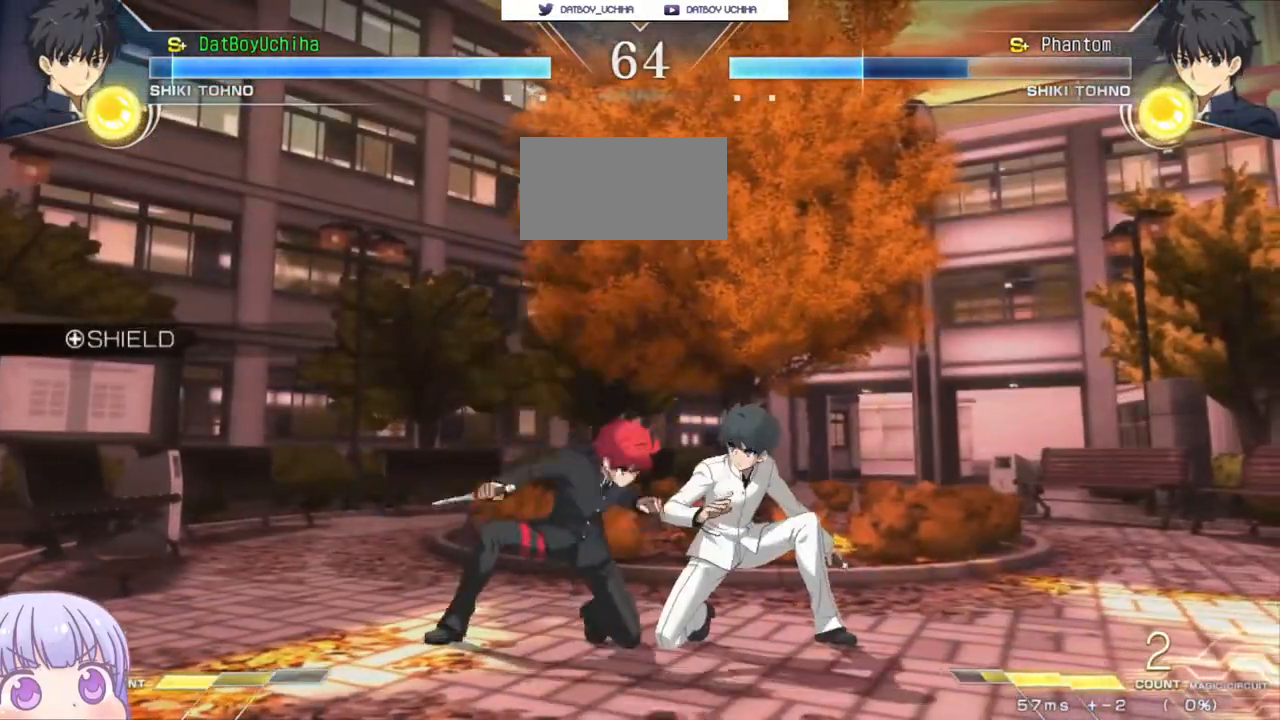
{"dt_ms": 500, "buttons": [], "left_stick": "center", "events": [[83, "left_stick", "center"]]}
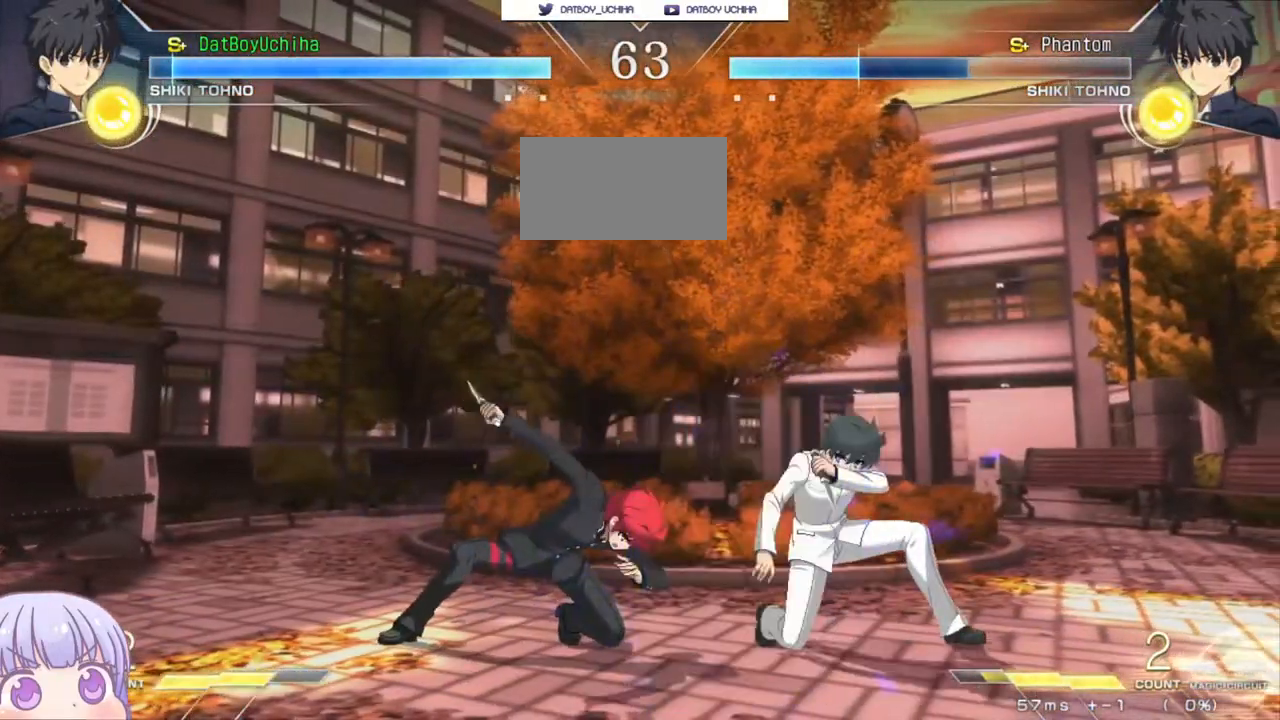
{"dt_ms": 500, "buttons": ["CIRCLE"], "left_stick": "left", "events": [[133, "left_stick", "right"], [167, "CIRCLE", "down"], [250, "CIRCLE", "up"], [333, "left_stick", "up-right"], [433, "CIRCLE", "down"], [450, "left_stick", "left"]]}
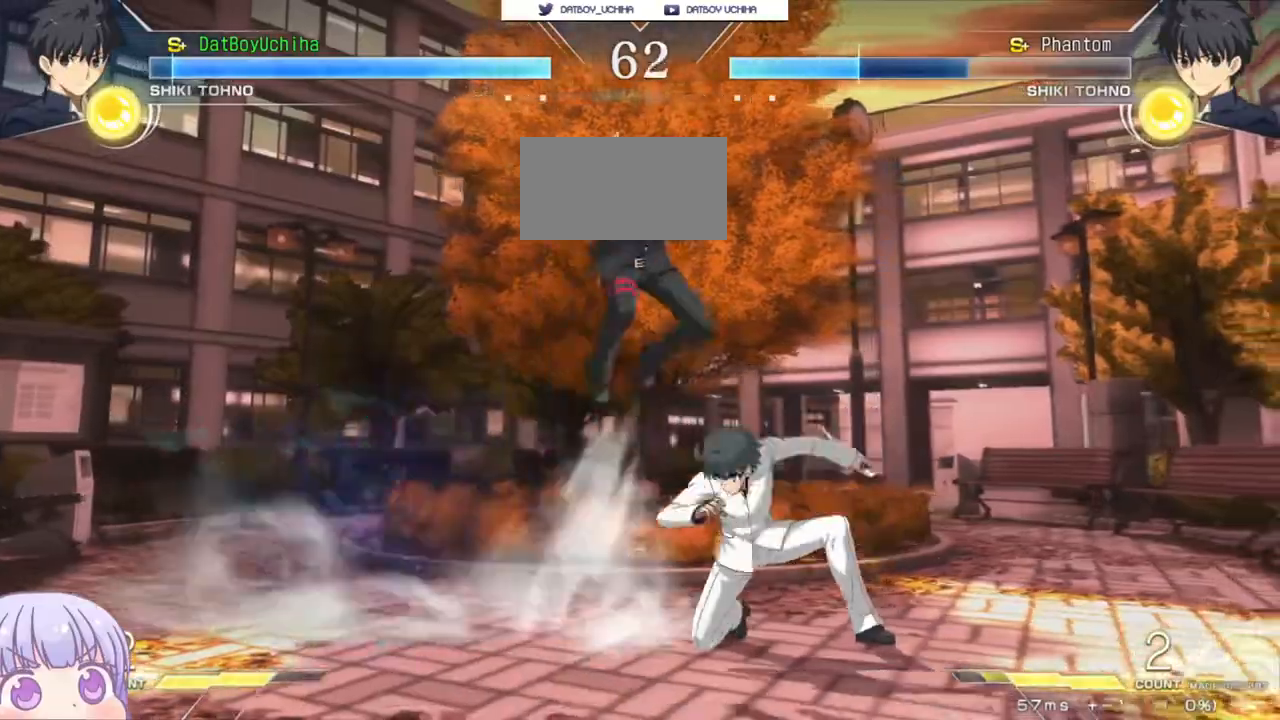
{"dt_ms": 500, "buttons": [], "left_stick": "right", "events": [[33, "CIRCLE", "up"], [150, "left_stick", "center"], [167, "TRIANGLE", "down"], [217, "TRIANGLE", "up"], [417, "left_stick", "right"]]}
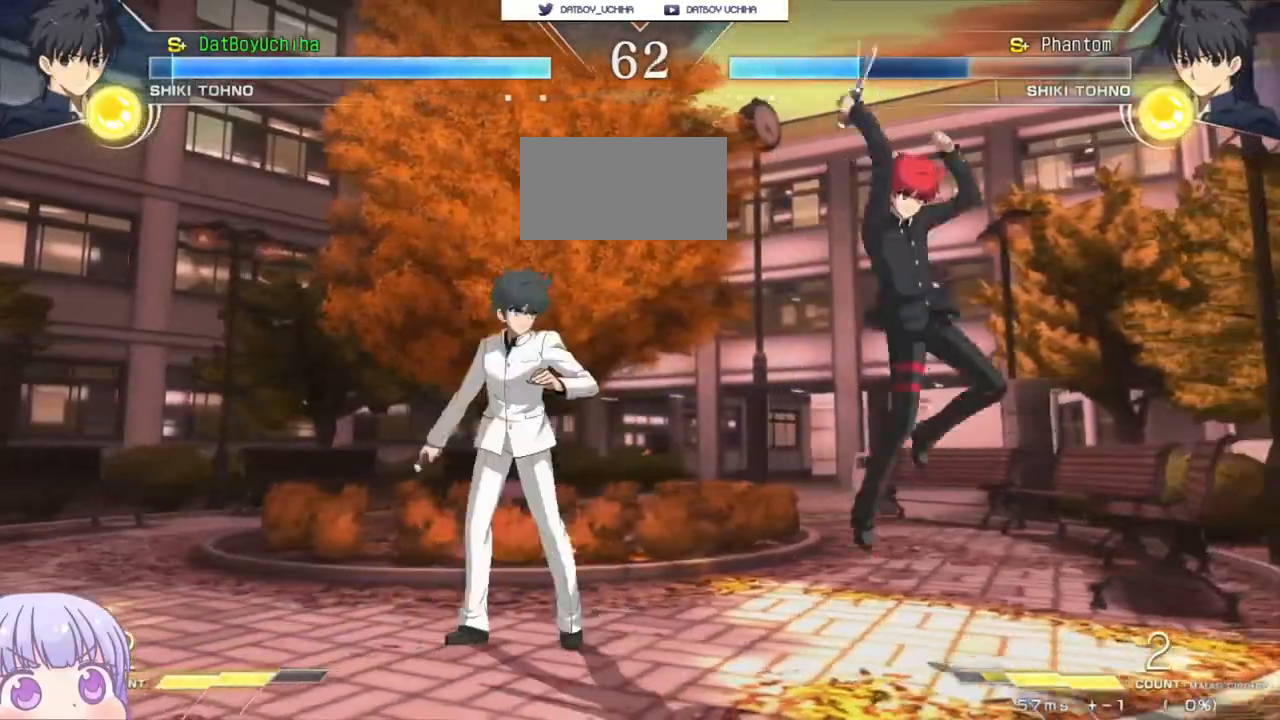
{"dt_ms": 500, "buttons": [], "left_stick": "center", "events": [[50, "CIRCLE", "down"], [117, "CIRCLE", "up"], [367, "left_stick", "center"]]}
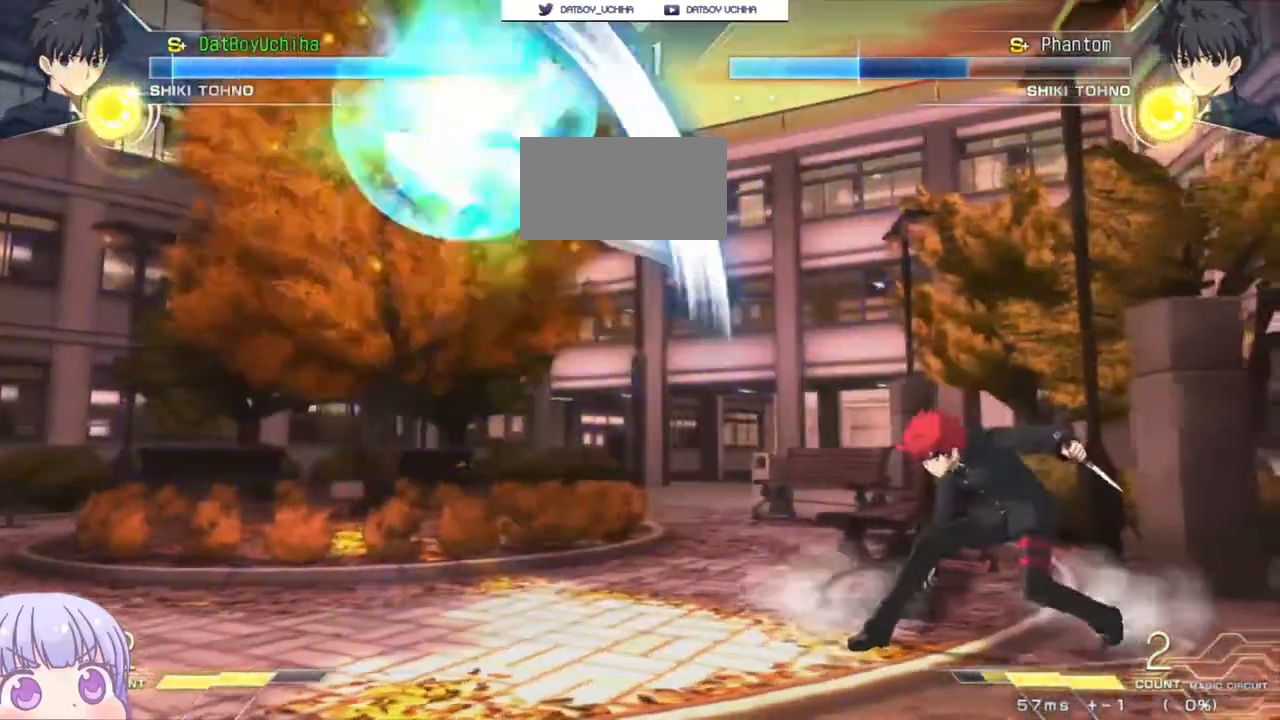
{"dt_ms": 500, "buttons": [], "left_stick": "right", "events": [[117, "left_stick", "down"], [200, "left_stick", "up"], [317, "left_stick", "center"], [400, "left_stick", "up"], [500, "left_stick", "right"]]}
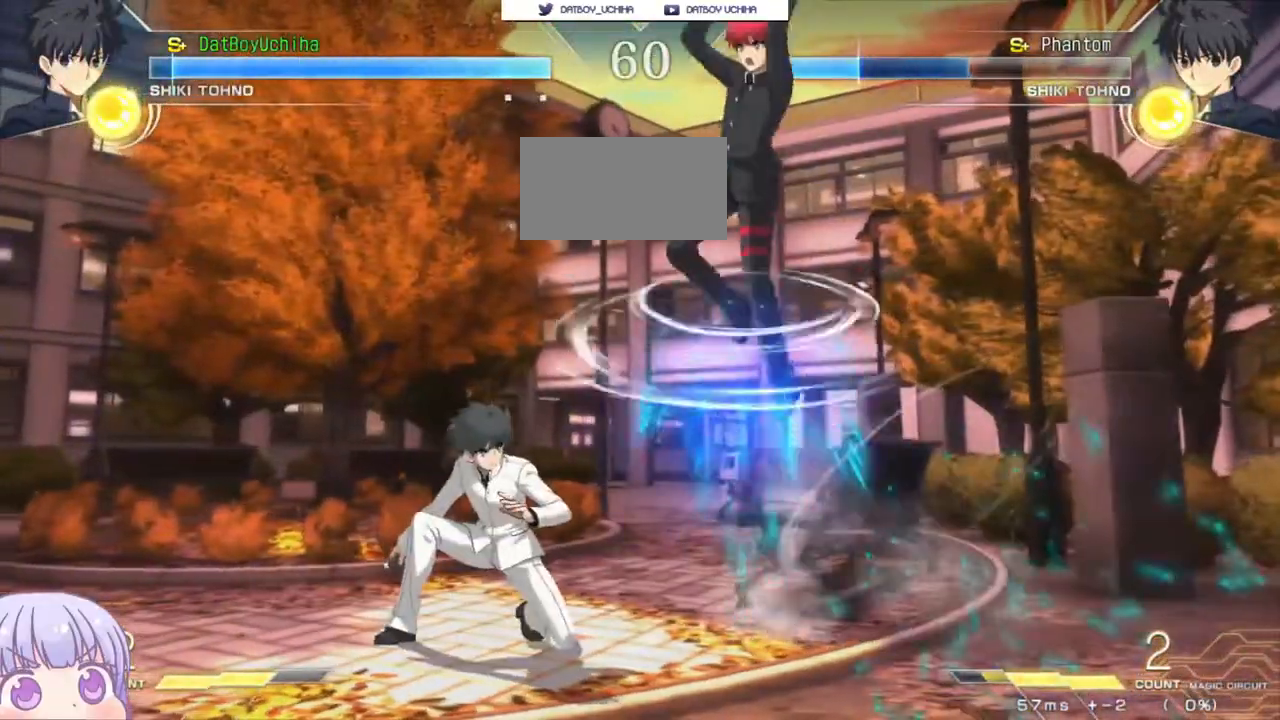
{"dt_ms": 500, "buttons": ["R1"], "left_stick": "right", "events": [[183, "CIRCLE", "down"], [317, "CIRCLE", "up"], [467, "R1", "down"]]}
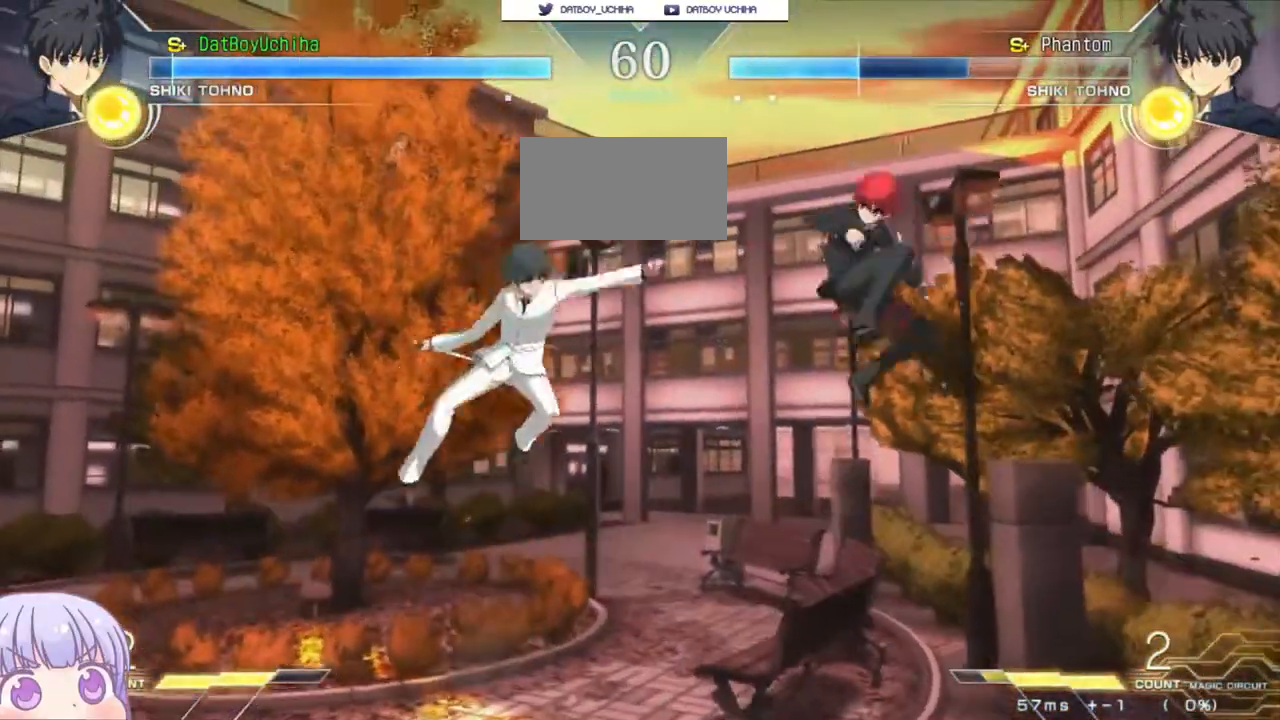
{"dt_ms": 500, "buttons": [], "left_stick": "left", "events": [[17, "R1", "up"], [333, "left_stick", "left"], [367, "CIRCLE", "down"], [450, "CIRCLE", "up"]]}
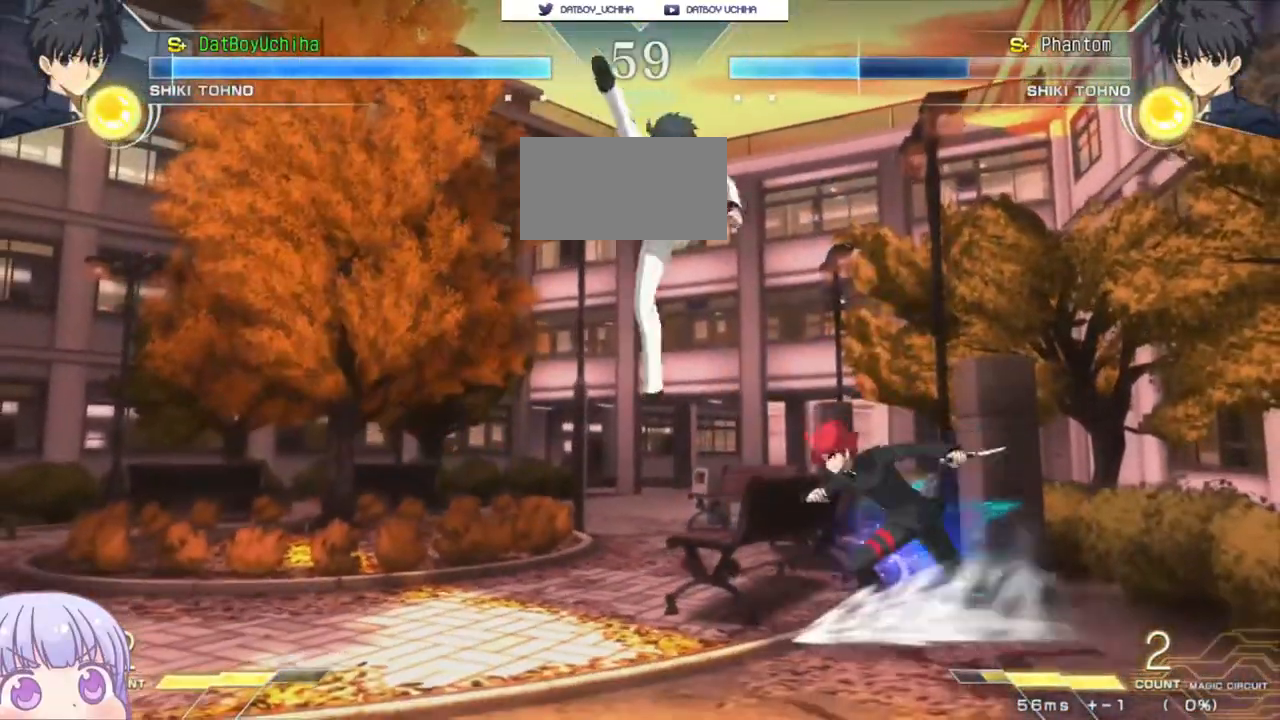
{"dt_ms": 500, "buttons": [], "left_stick": "down-right", "events": [[233, "SQUARE", "down"], [233, "left_stick", "down-right"], [317, "SQUARE", "up"]]}
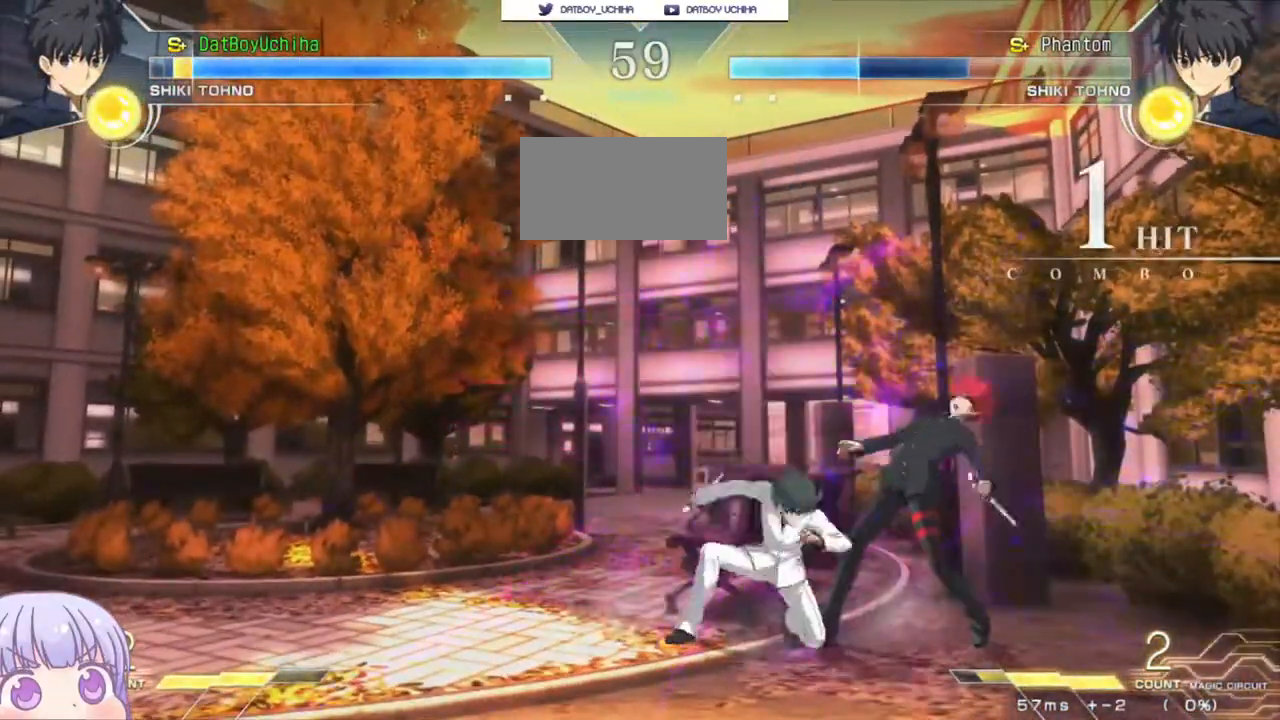
{"dt_ms": 500, "buttons": [], "left_stick": "down-right", "events": []}
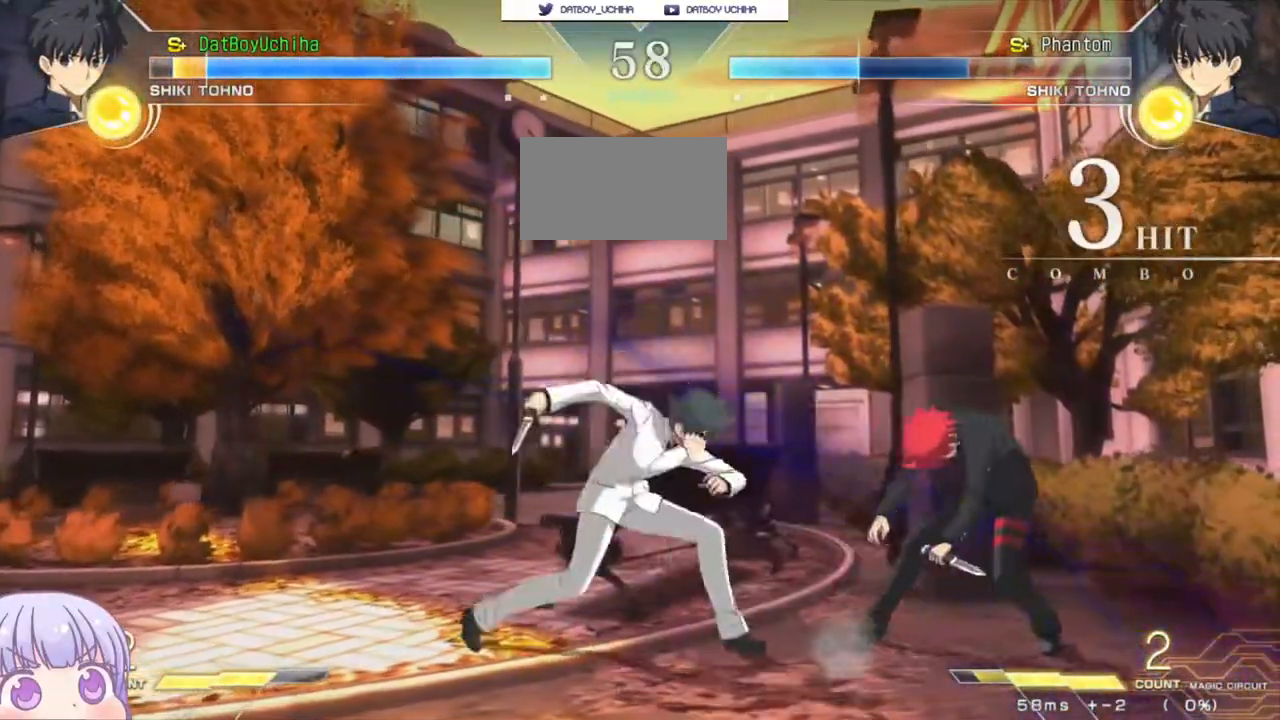
{"dt_ms": 500, "buttons": ["SQUARE"], "left_stick": "down-right", "events": [[367, "SQUARE", "down"]]}
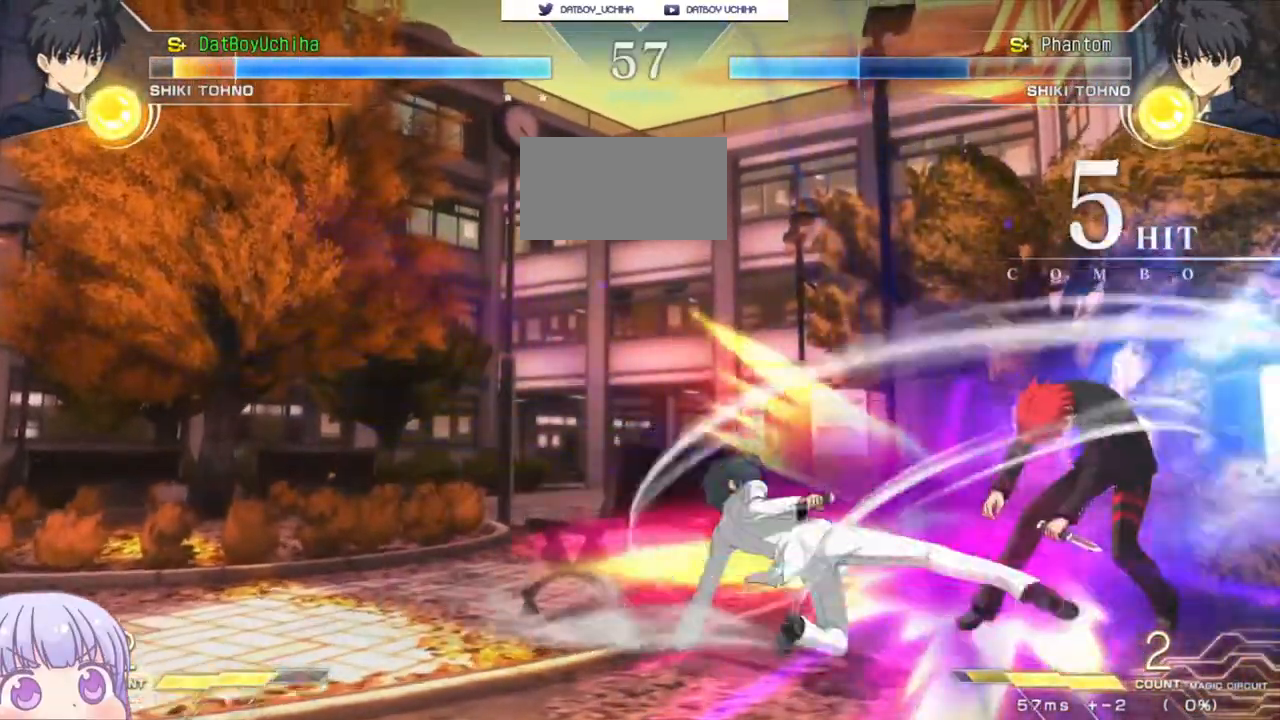
{"dt_ms": 500, "buttons": ["SQUARE"], "left_stick": "center", "events": [[133, "left_stick", "center"]]}
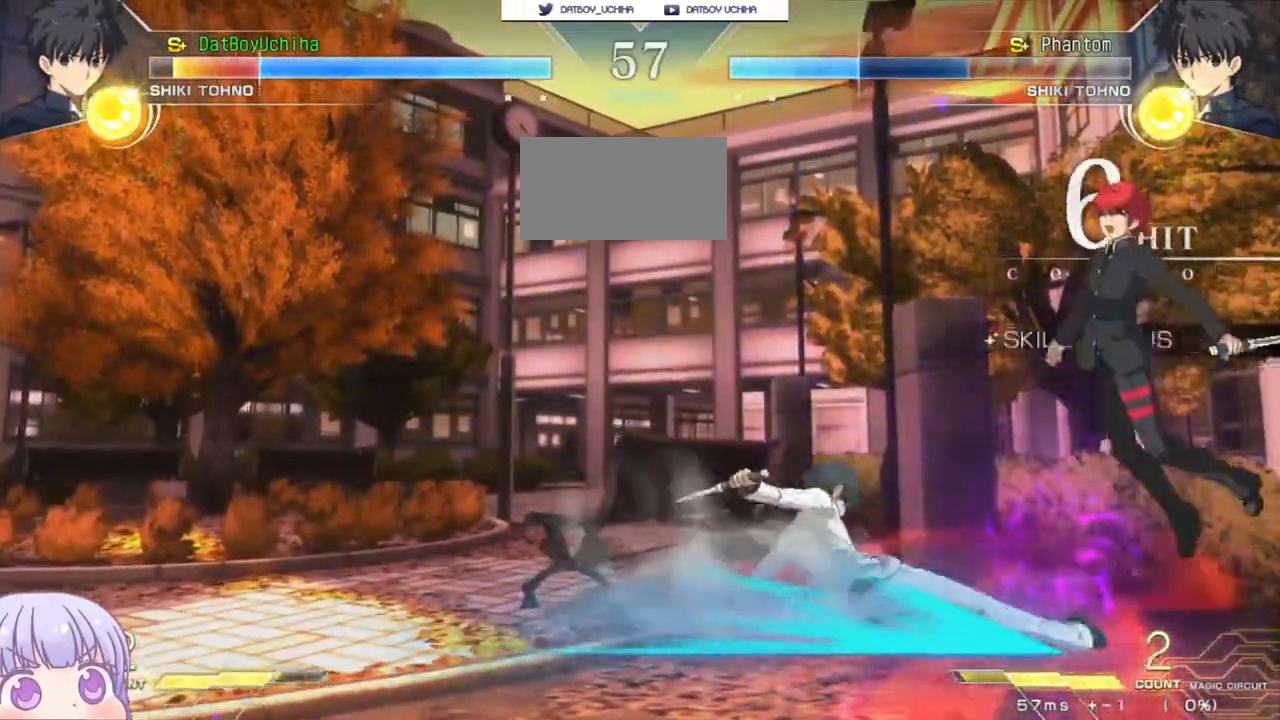
{"dt_ms": 500, "buttons": ["SQUARE"], "left_stick": "center", "events": []}
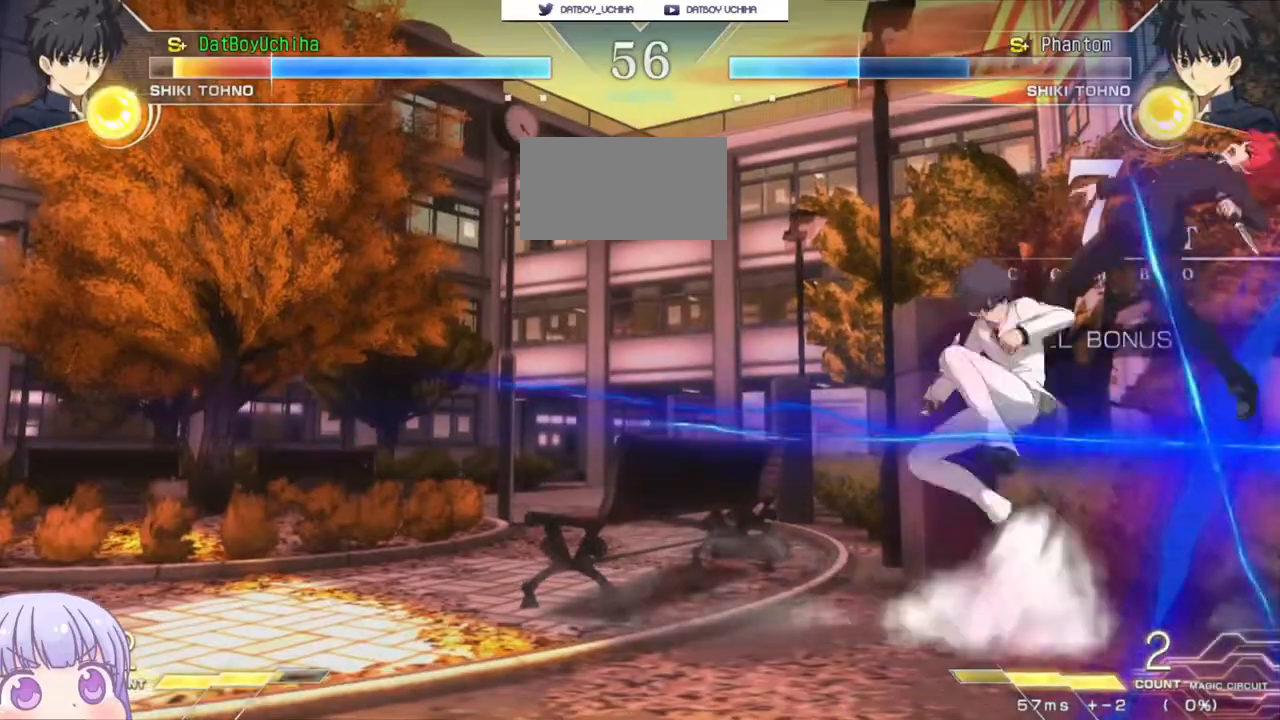
{"dt_ms": 500, "buttons": ["SQUARE"], "left_stick": "center", "events": []}
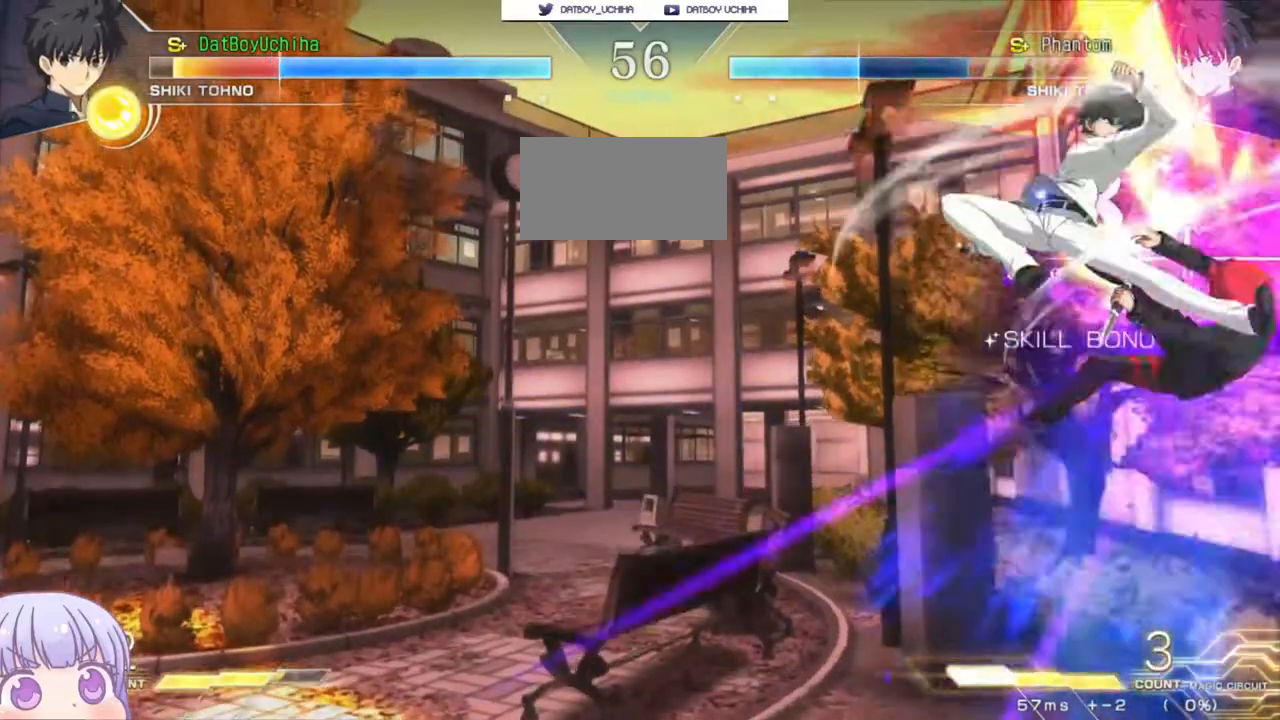
{"dt_ms": 500, "buttons": ["SQUARE"], "left_stick": "center", "events": []}
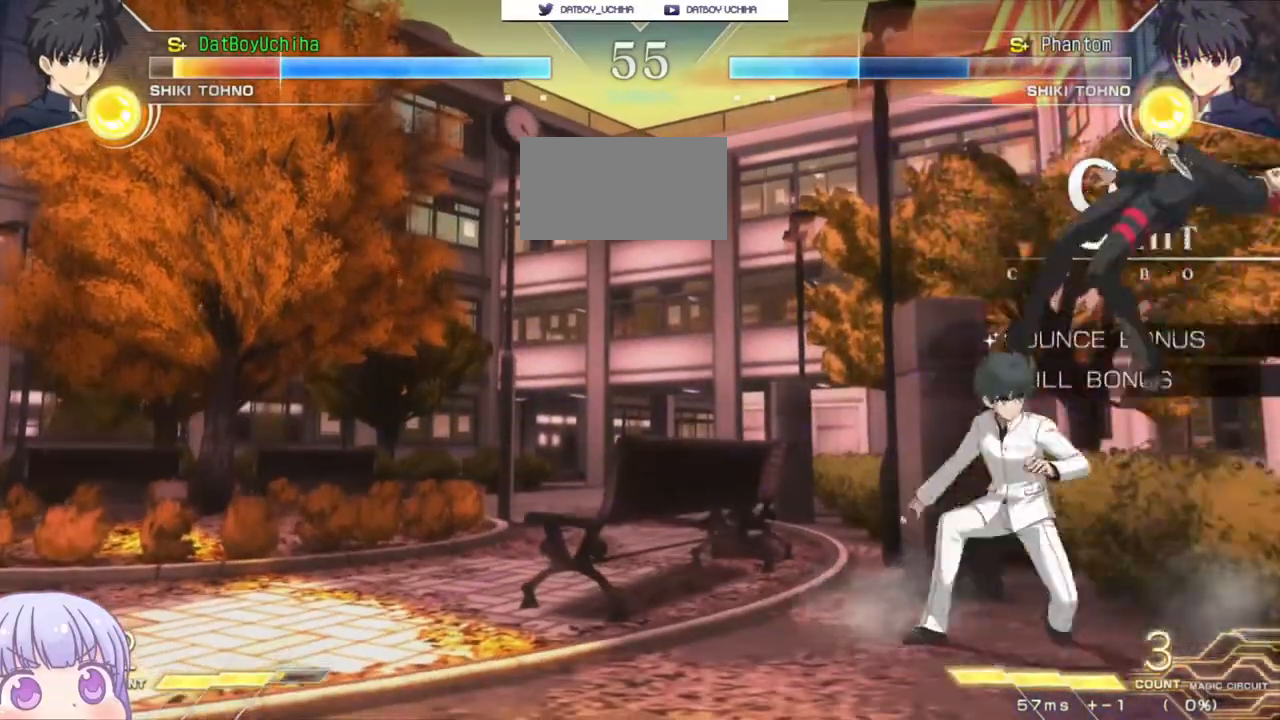
{"dt_ms": 500, "buttons": [], "left_stick": "down-right", "events": [[350, "SQUARE", "up"], [383, "left_stick", "down-right"], [417, "SQUARE", "down"], [500, "SQUARE", "up"]]}
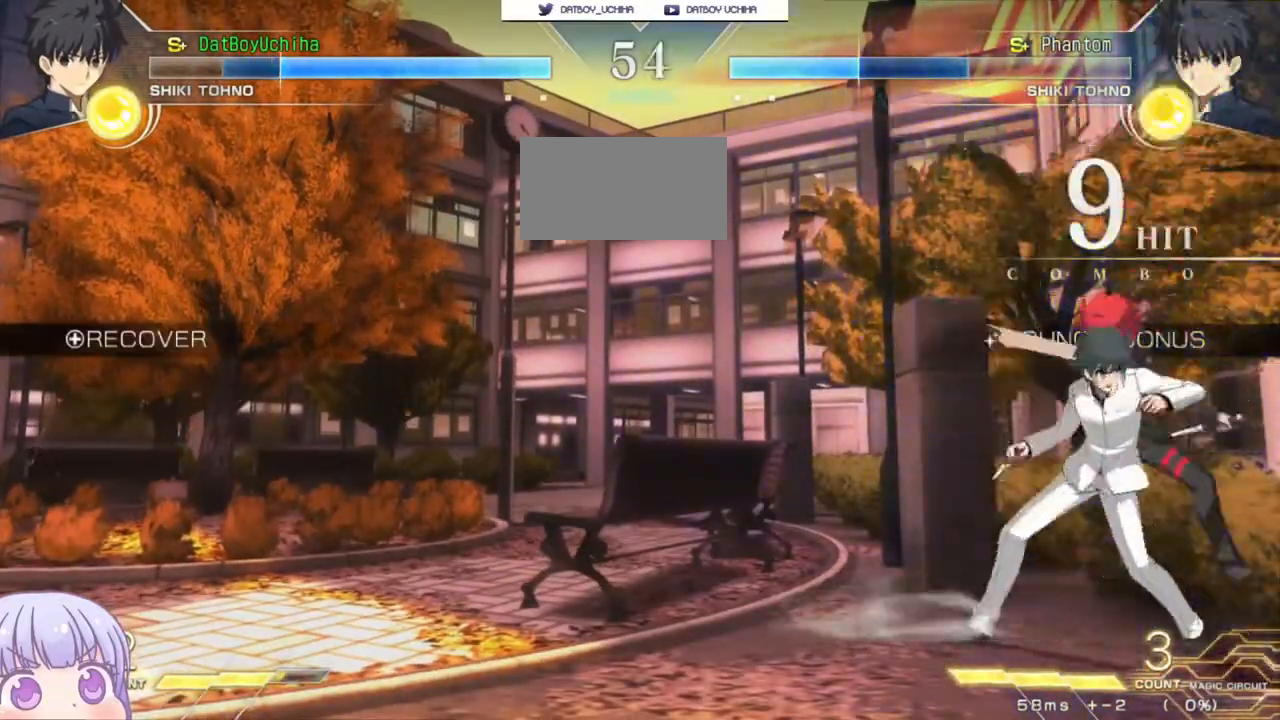
{"dt_ms": 500, "buttons": [], "left_stick": "down-right", "events": [[183, "SQUARE", "down"], [267, "SQUARE", "up"], [400, "SQUARE", "down"], [467, "SQUARE", "up"]]}
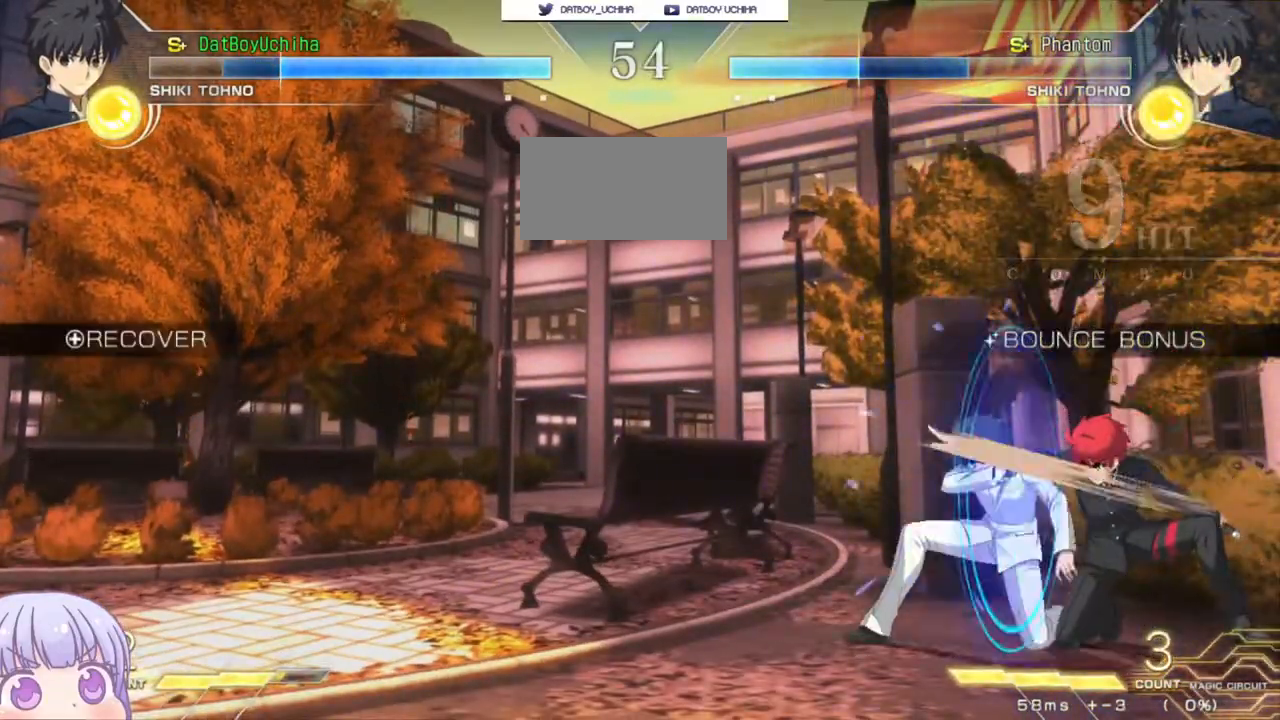
{"dt_ms": 500, "buttons": [], "left_stick": "up-left", "events": [[300, "left_stick", "left"], [317, "CIRCLE", "down"], [417, "CIRCLE", "up"], [500, "left_stick", "up-left"]]}
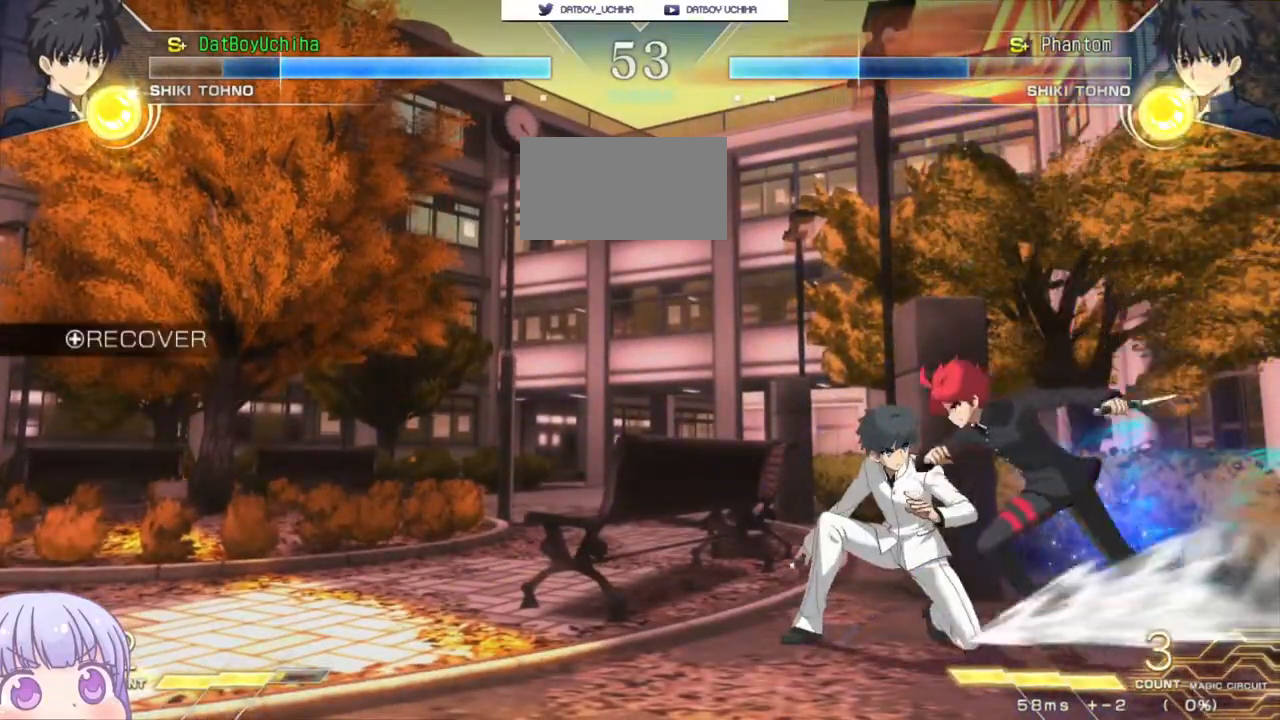
{"dt_ms": 500, "buttons": [], "left_stick": "center", "events": [[100, "CIRCLE", "down"], [100, "left_stick", "right"], [183, "CIRCLE", "up"], [283, "left_stick", "center"], [317, "TRIANGLE", "down"], [367, "TRIANGLE", "up"]]}
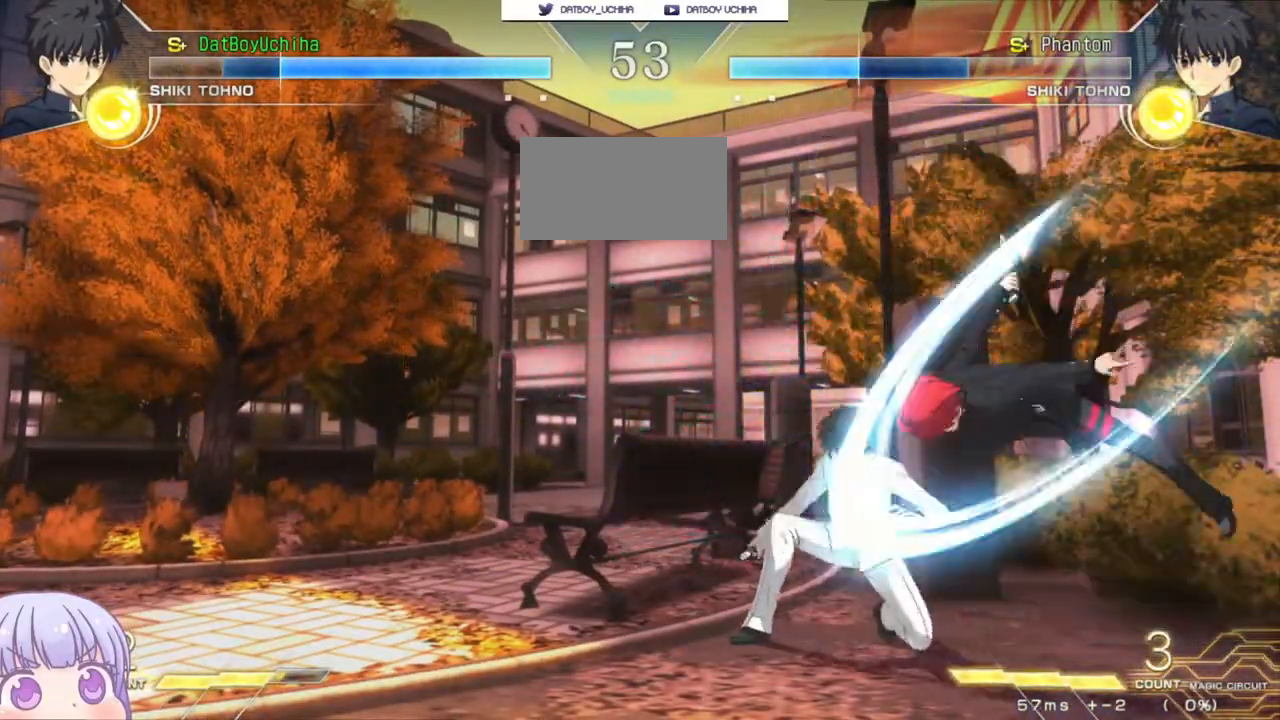
{"dt_ms": 500, "buttons": [], "left_stick": "down", "events": [[217, "R1", "down"], [283, "R1", "up"], [333, "left_stick", "down"]]}
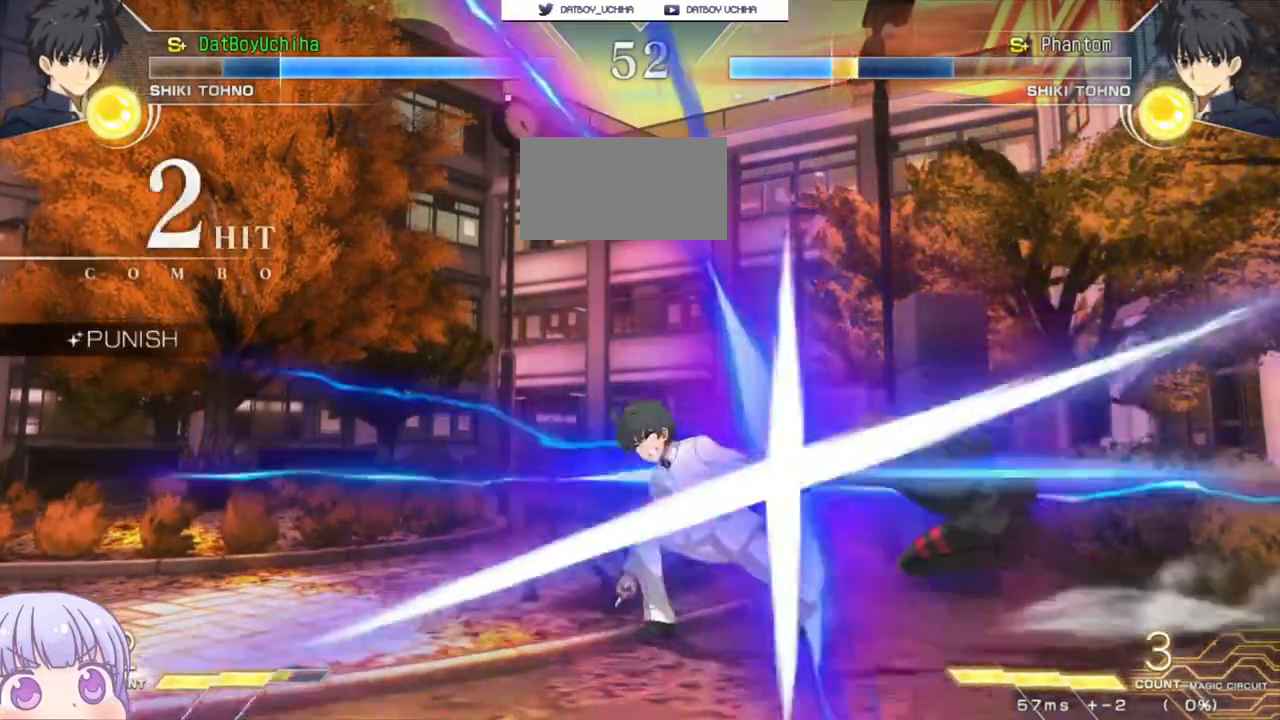
{"dt_ms": 500, "buttons": [], "left_stick": "center", "events": [[100, "R1", "down"], [183, "R1", "up"], [283, "left_stick", "right"], [333, "left_stick", "center"], [350, "TRIANGLE", "down"], [417, "TRIANGLE", "up"]]}
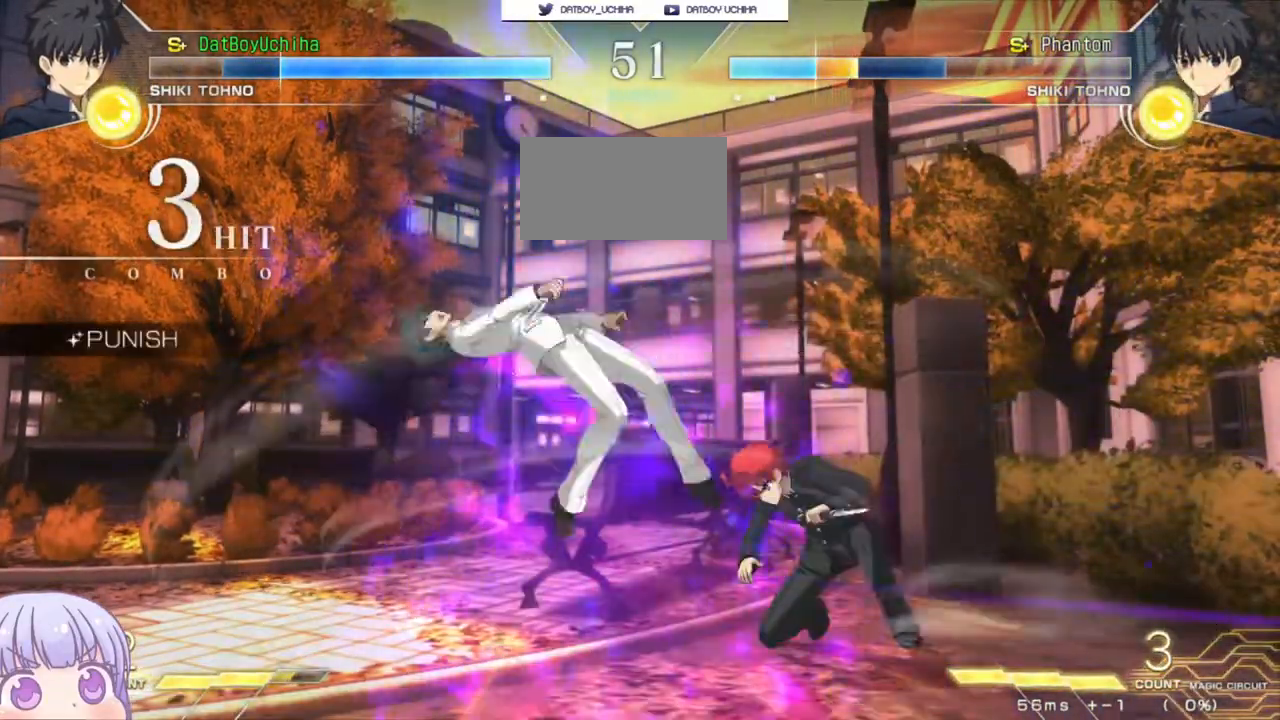
{"dt_ms": 500, "buttons": [], "left_stick": "center", "events": [[283, "TRIANGLE", "down"], [350, "TRIANGLE", "up"]]}